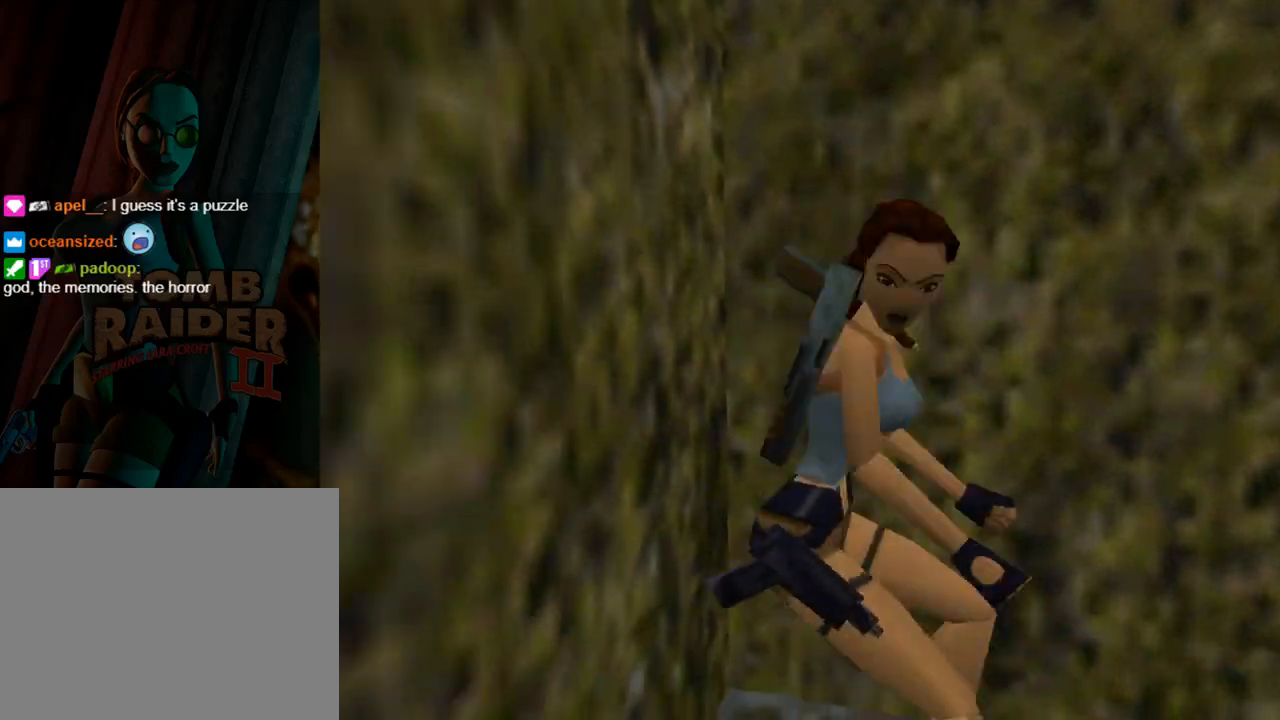
Gameplay with a controller (PlayStation layout); each line is a JSON object with the inputs held at the frame after it. "events" lists button and stick changes between this image and that frame as [ms after this image, input, new state], when the widget could be followed in between. Not read: L2 R2 right_stick.
{"buttons": ["SQUARE", "DPAD_UP"], "left_stick": "center", "events": [[100, "DPAD_DOWN", "up"], [233, "SQUARE", "down"], [333, "DPAD_UP", "down"]]}
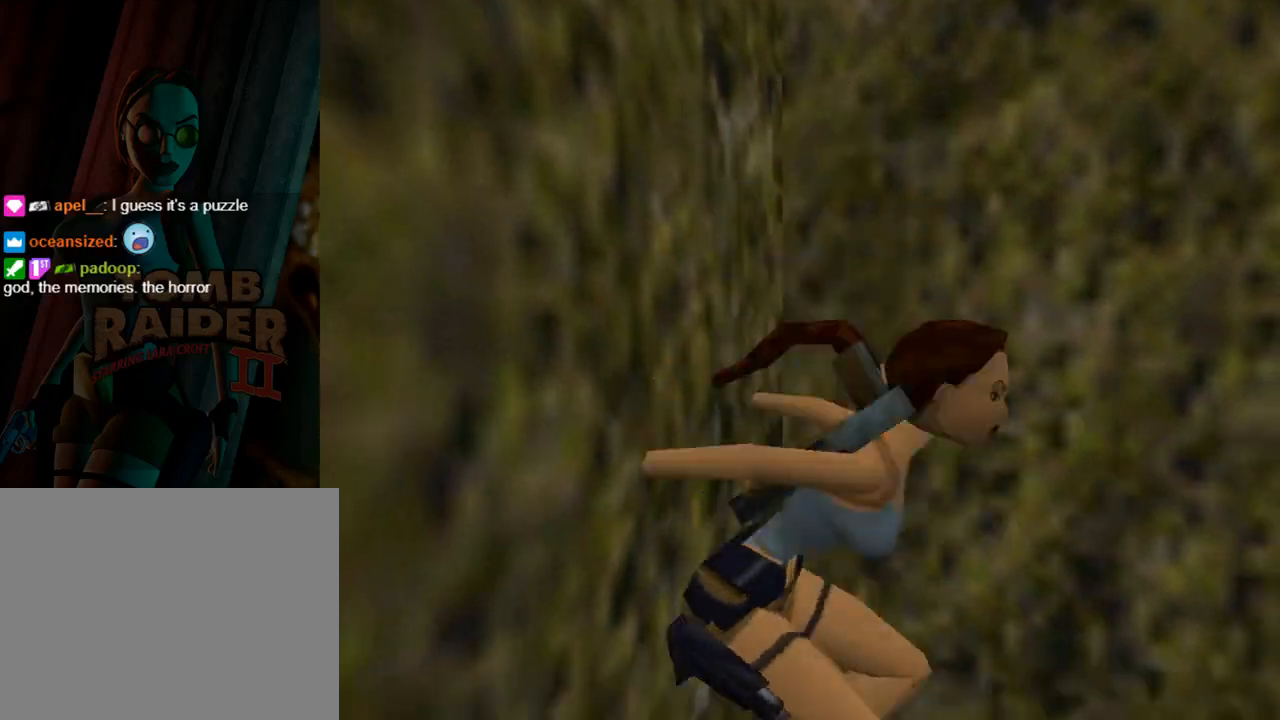
{"buttons": [], "left_stick": "center", "events": [[267, "DPAD_UP", "up"], [333, "SQUARE", "up"]]}
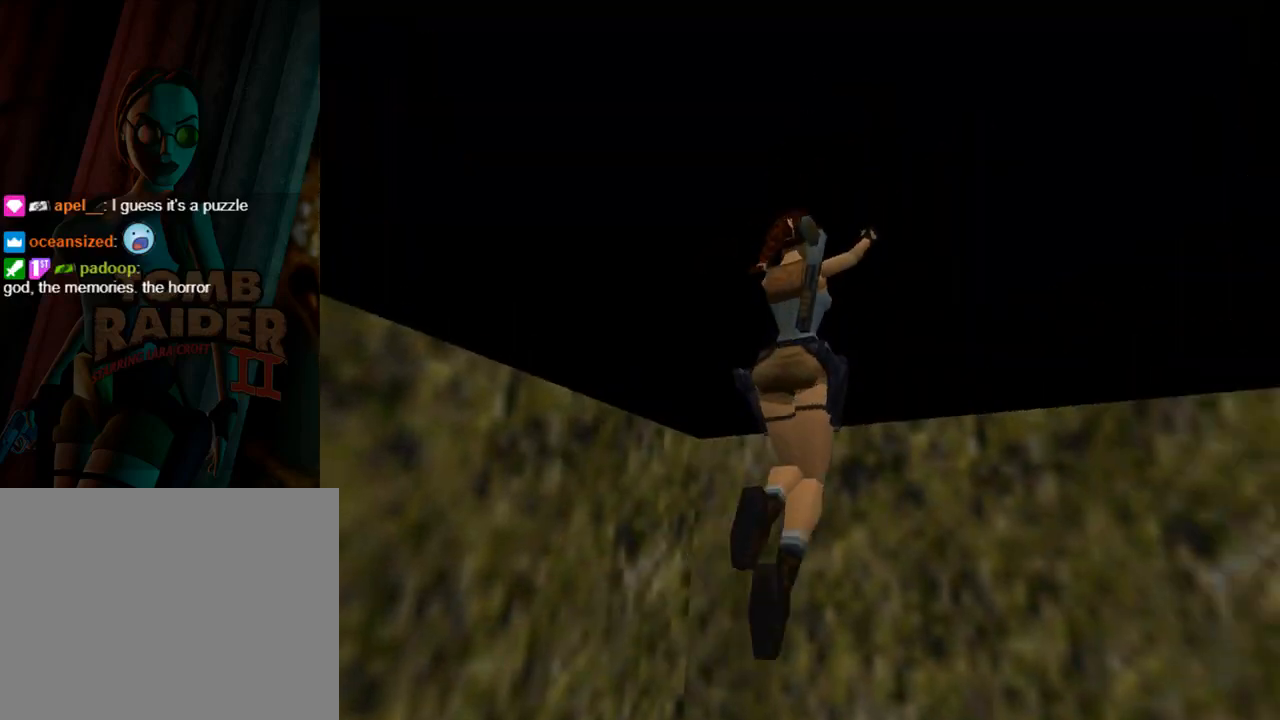
{"buttons": ["L1", "DPAD_UP"], "left_stick": "center", "events": [[333, "L1", "down"], [500, "DPAD_UP", "down"]]}
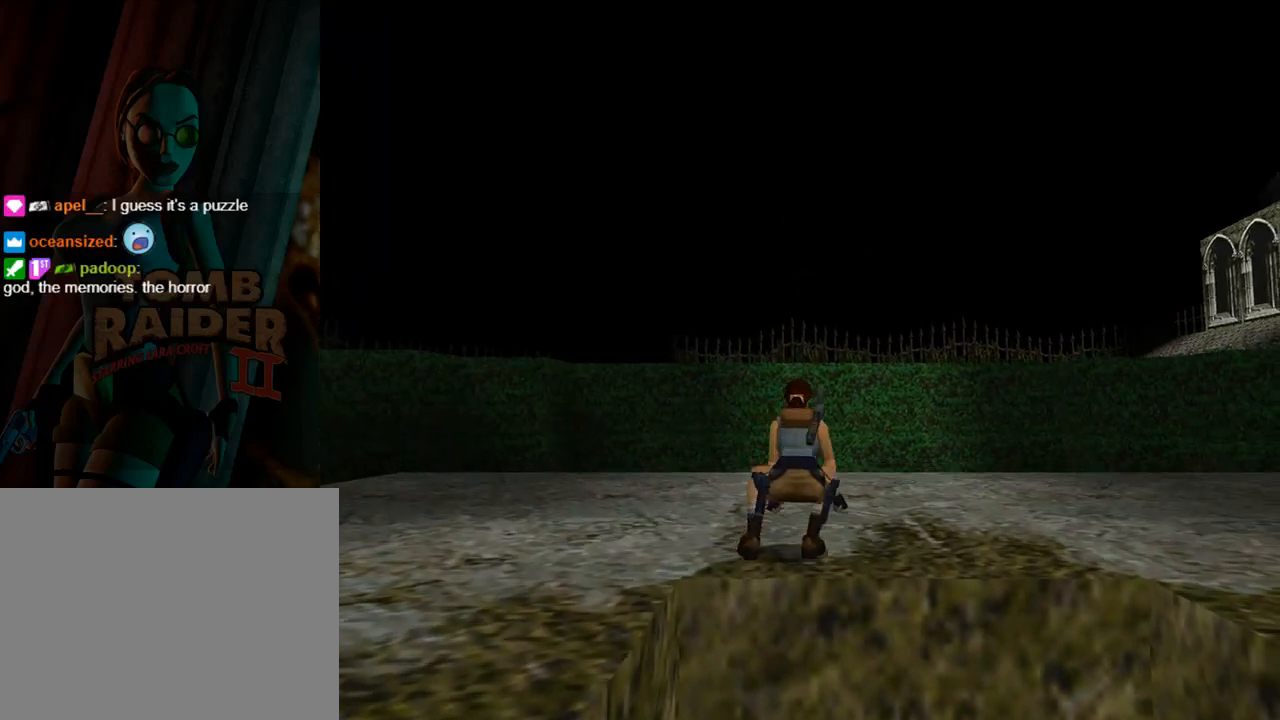
{"buttons": ["L1", "DPAD_UP"], "left_stick": "center", "events": []}
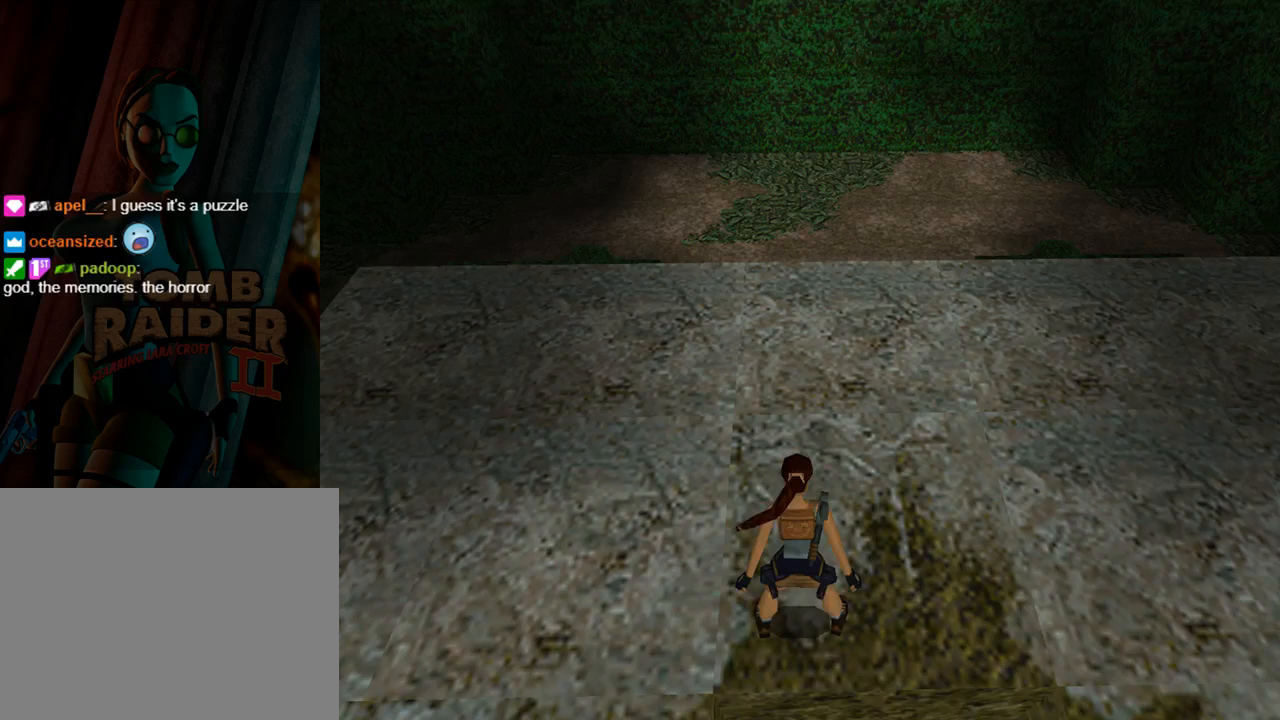
{"buttons": ["L1"], "left_stick": "center", "events": [[400, "DPAD_UP", "up"]]}
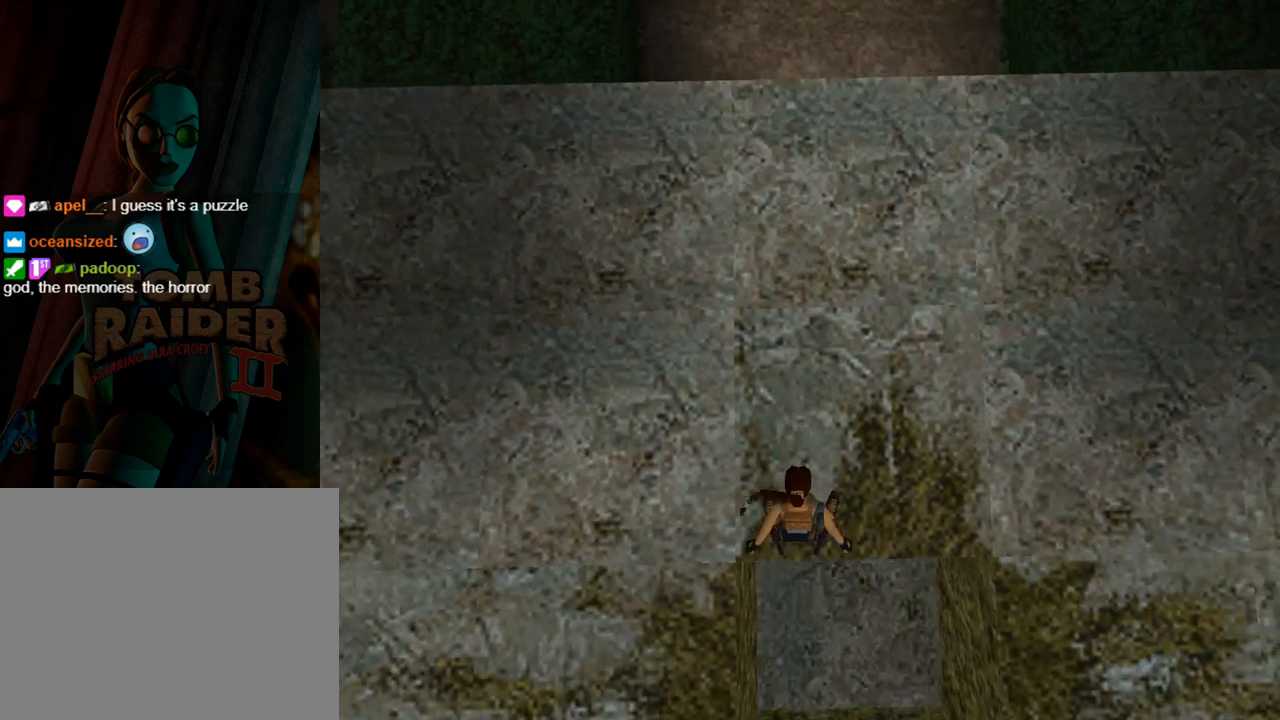
{"buttons": ["DPAD_UP"], "left_stick": "center", "events": [[267, "L1", "up"], [333, "DPAD_UP", "down"]]}
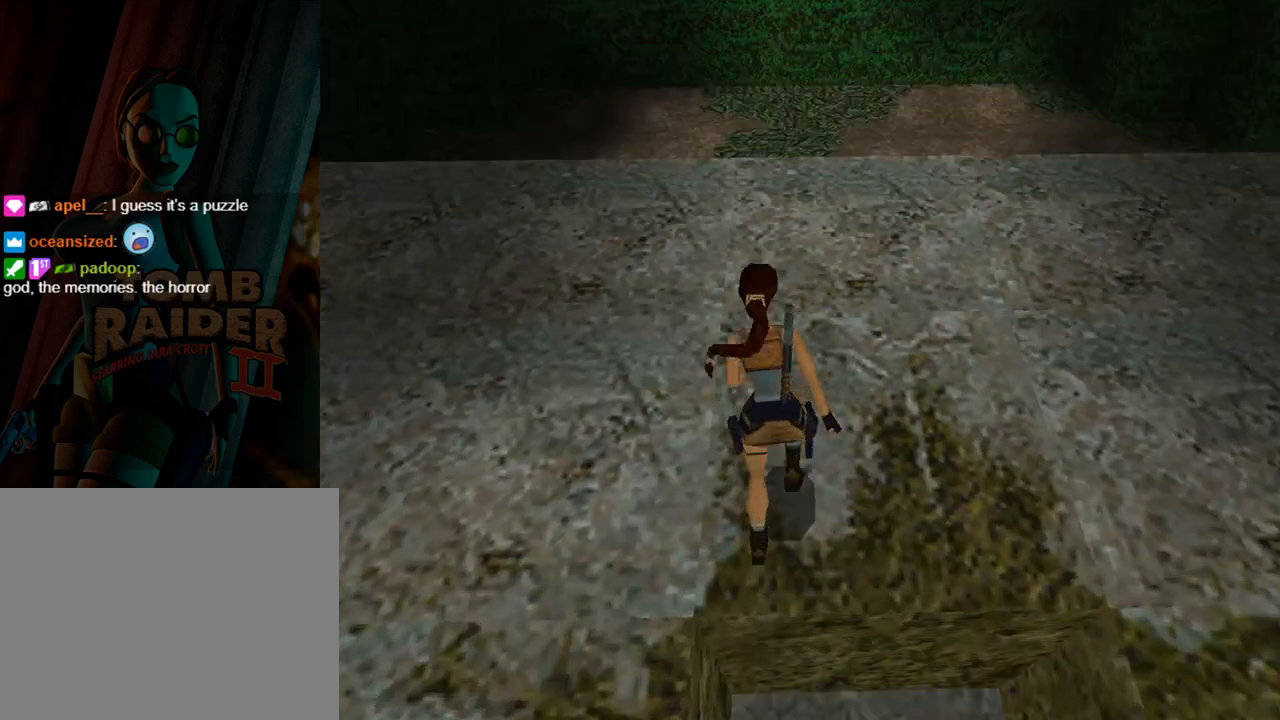
{"buttons": ["DPAD_UP", "DPAD_LEFT"], "left_stick": "center", "events": [[433, "DPAD_LEFT", "down"]]}
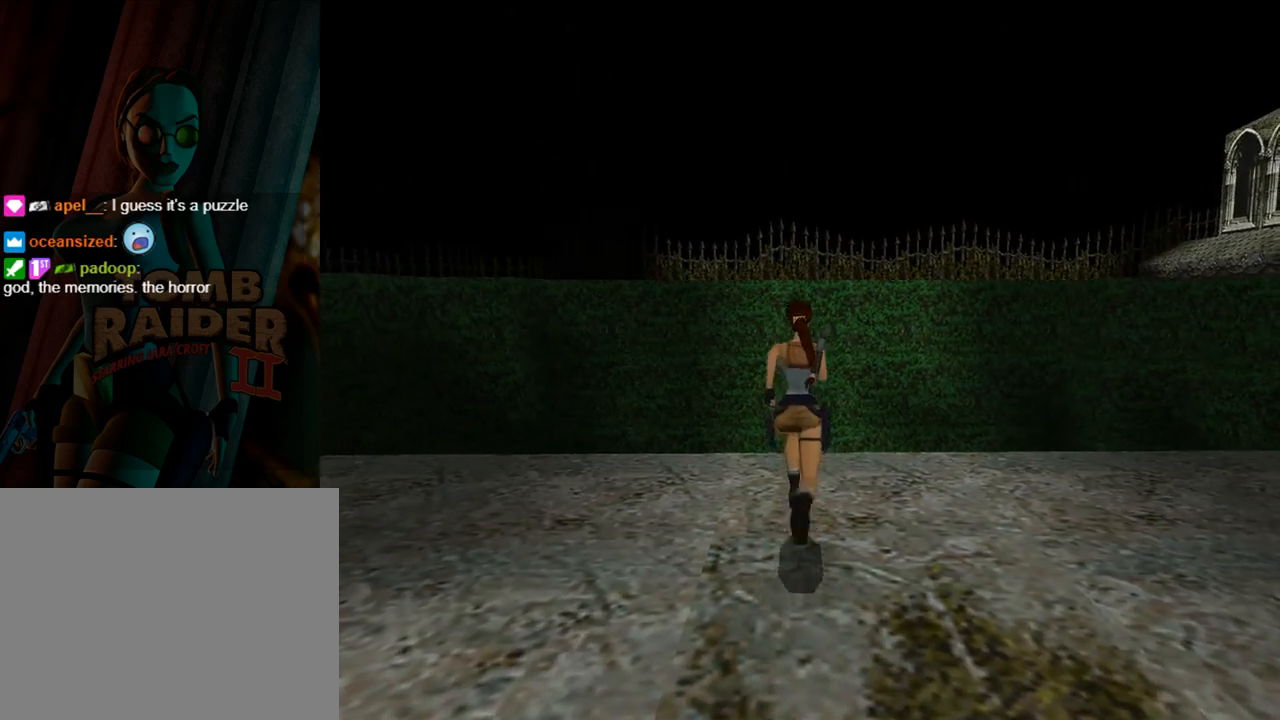
{"buttons": ["DPAD_UP", "DPAD_LEFT"], "left_stick": "center", "events": []}
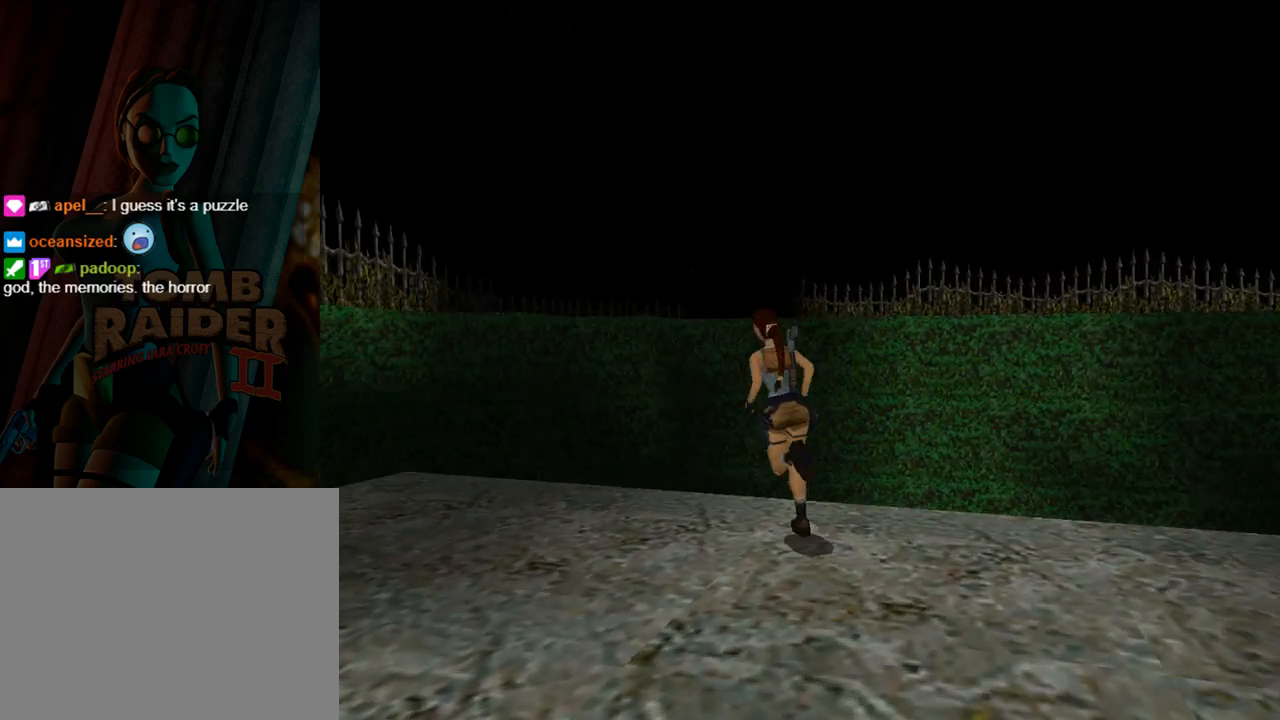
{"buttons": ["DPAD_UP"], "left_stick": "center", "events": [[333, "DPAD_LEFT", "up"]]}
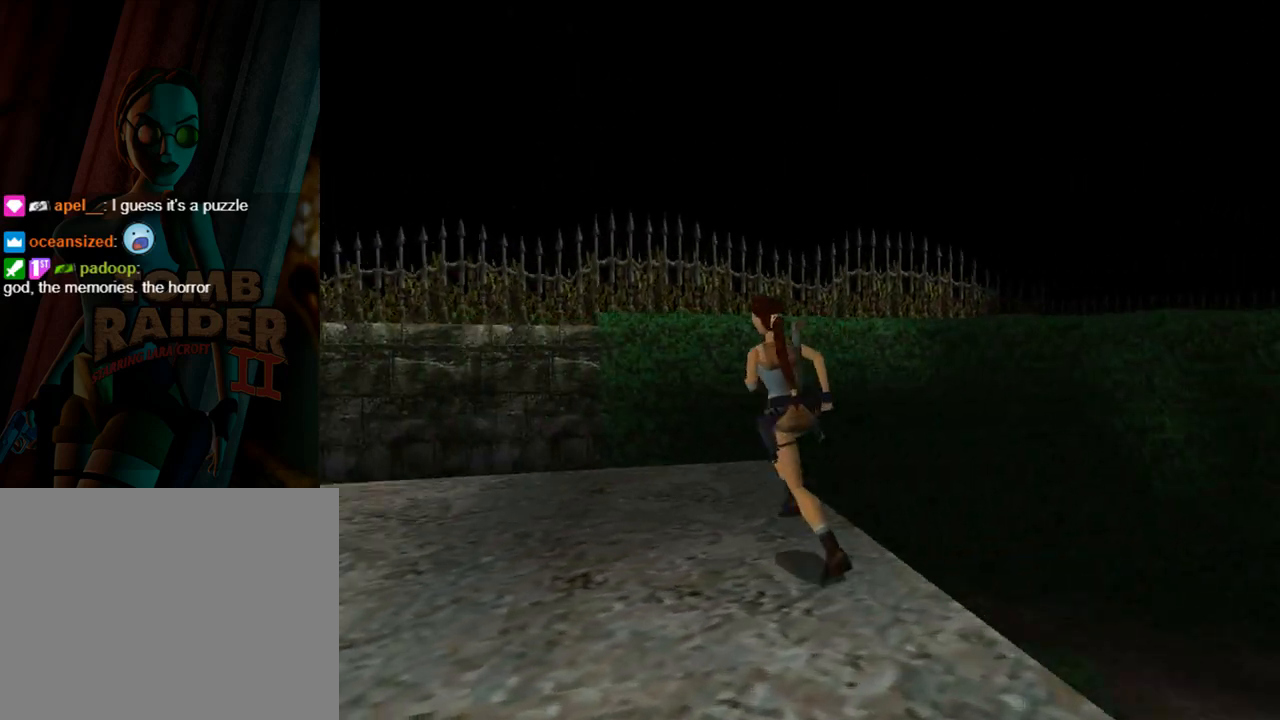
{"buttons": ["DPAD_UP", "DPAD_LEFT"], "left_stick": "center", "events": [[200, "DPAD_LEFT", "down"]]}
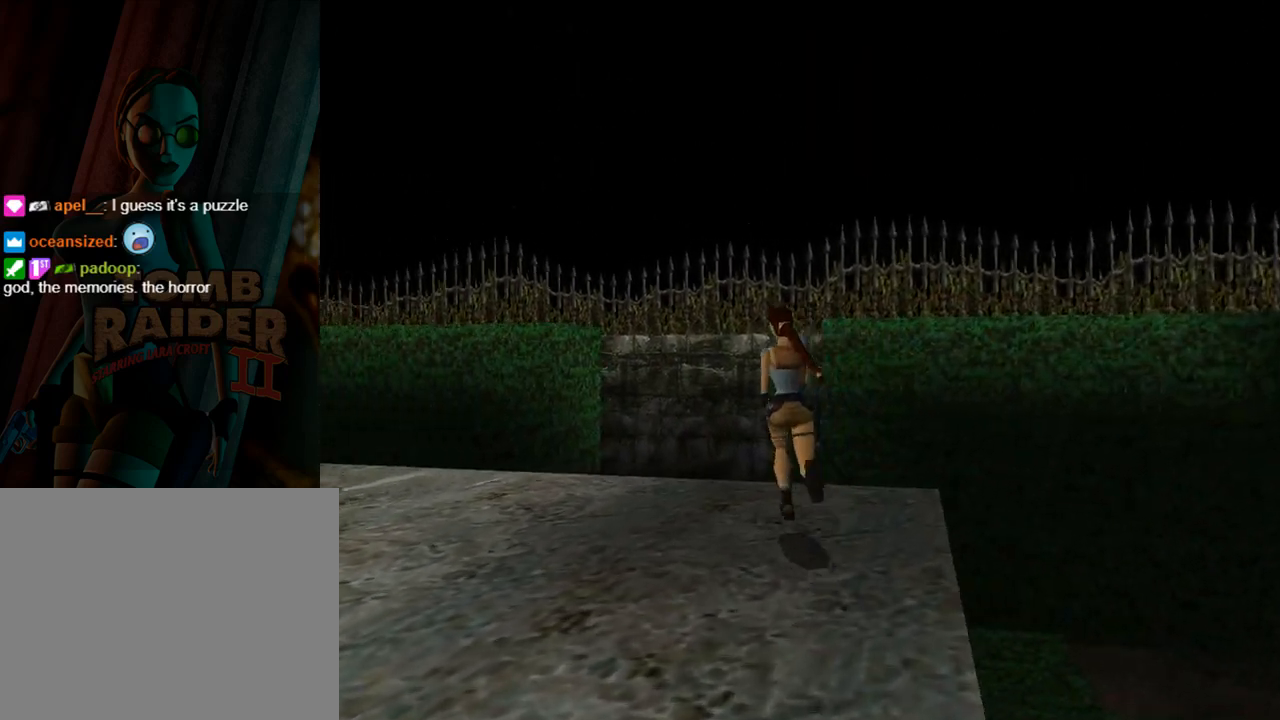
{"buttons": ["DPAD_UP"], "left_stick": "center", "events": [[167, "DPAD_LEFT", "up"]]}
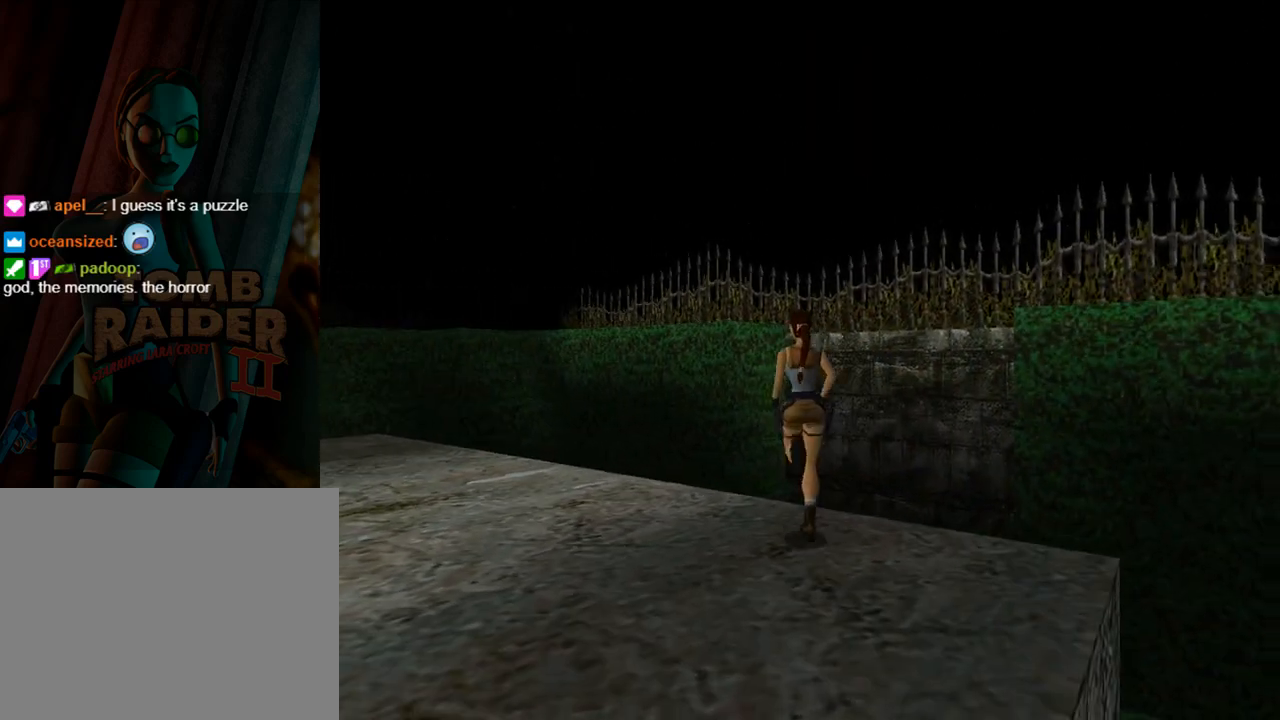
{"buttons": ["DPAD_UP"], "left_stick": "center", "events": []}
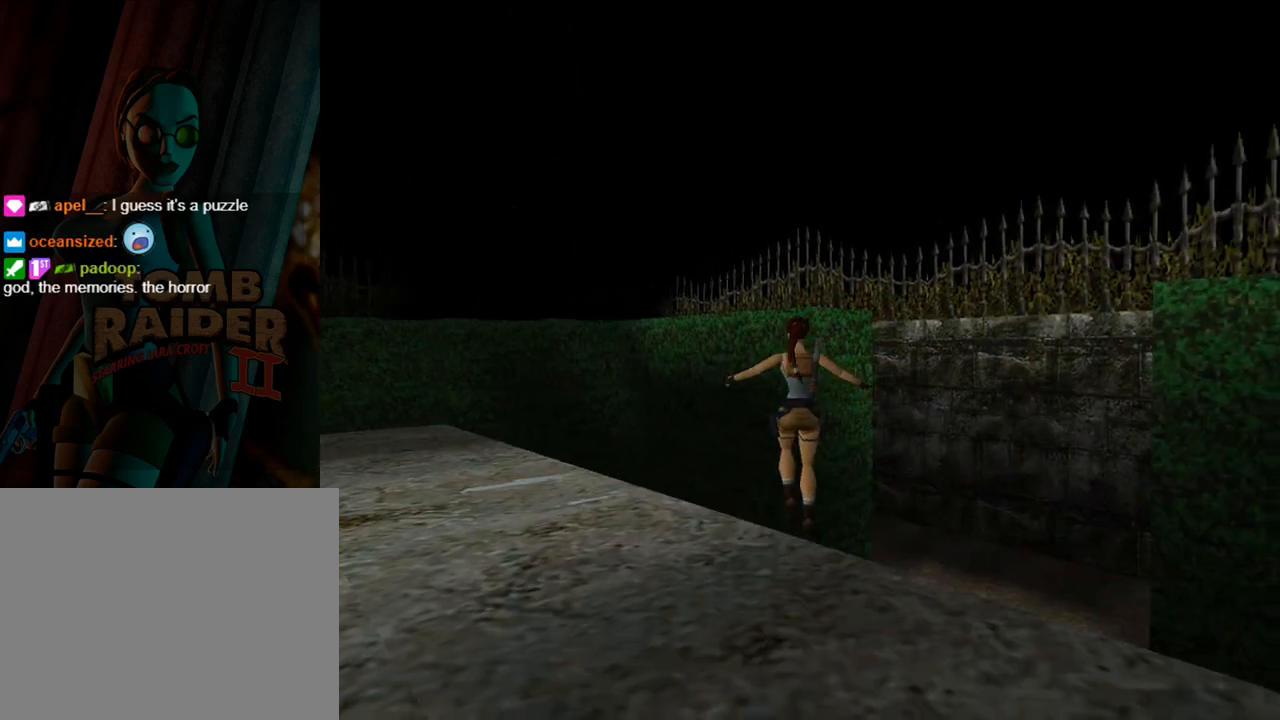
{"buttons": ["CIRCLE", "DPAD_UP"], "left_stick": "center", "events": [[67, "DPAD_RIGHT", "down"], [200, "DPAD_RIGHT", "up"], [367, "CIRCLE", "down"]]}
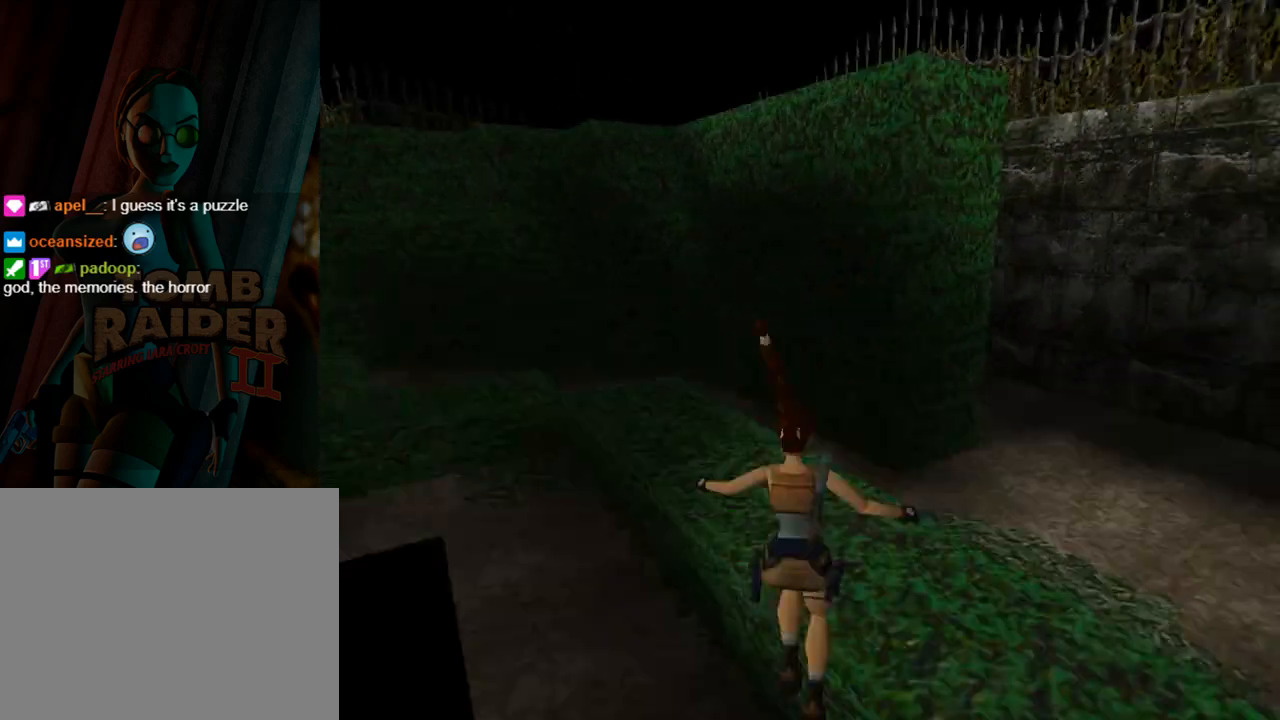
{"buttons": ["CIRCLE", "DPAD_UP"], "left_stick": "center", "events": []}
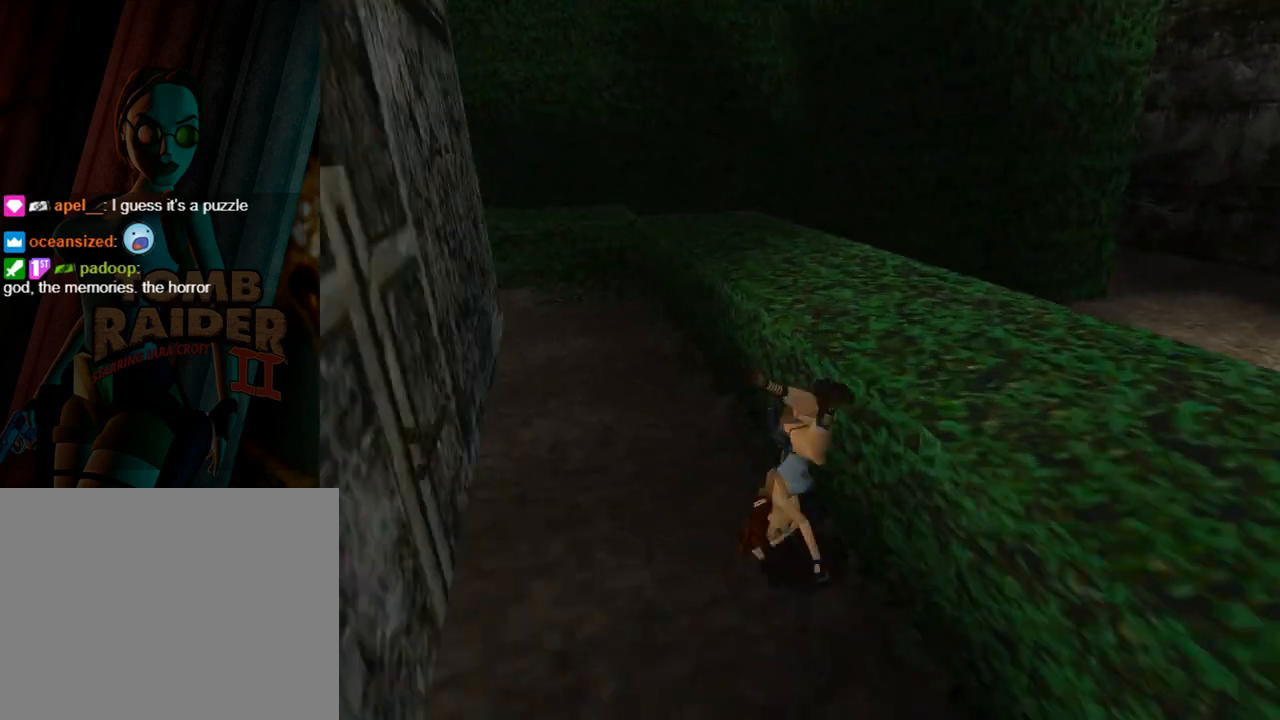
{"buttons": ["DPAD_UP", "DPAD_RIGHT"], "left_stick": "center", "events": [[167, "DPAD_RIGHT", "down"], [233, "CIRCLE", "up"]]}
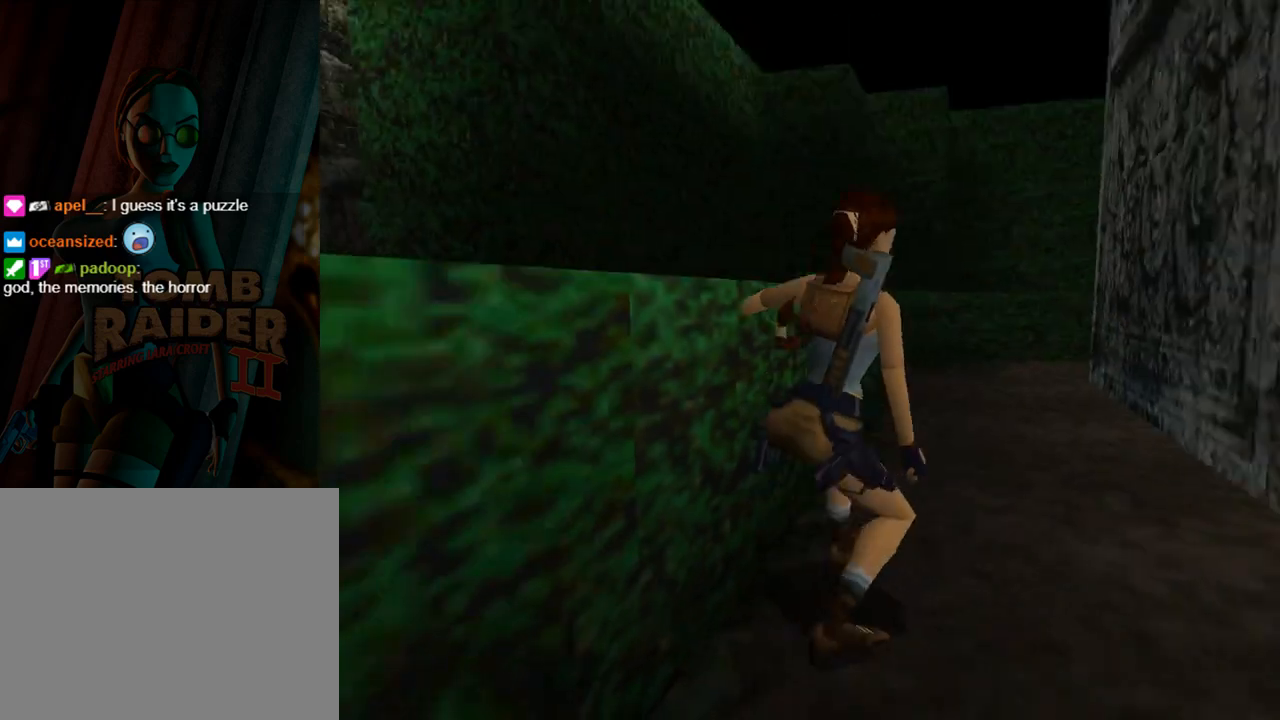
{"buttons": ["DPAD_RIGHT"], "left_stick": "center", "events": [[467, "DPAD_UP", "up"]]}
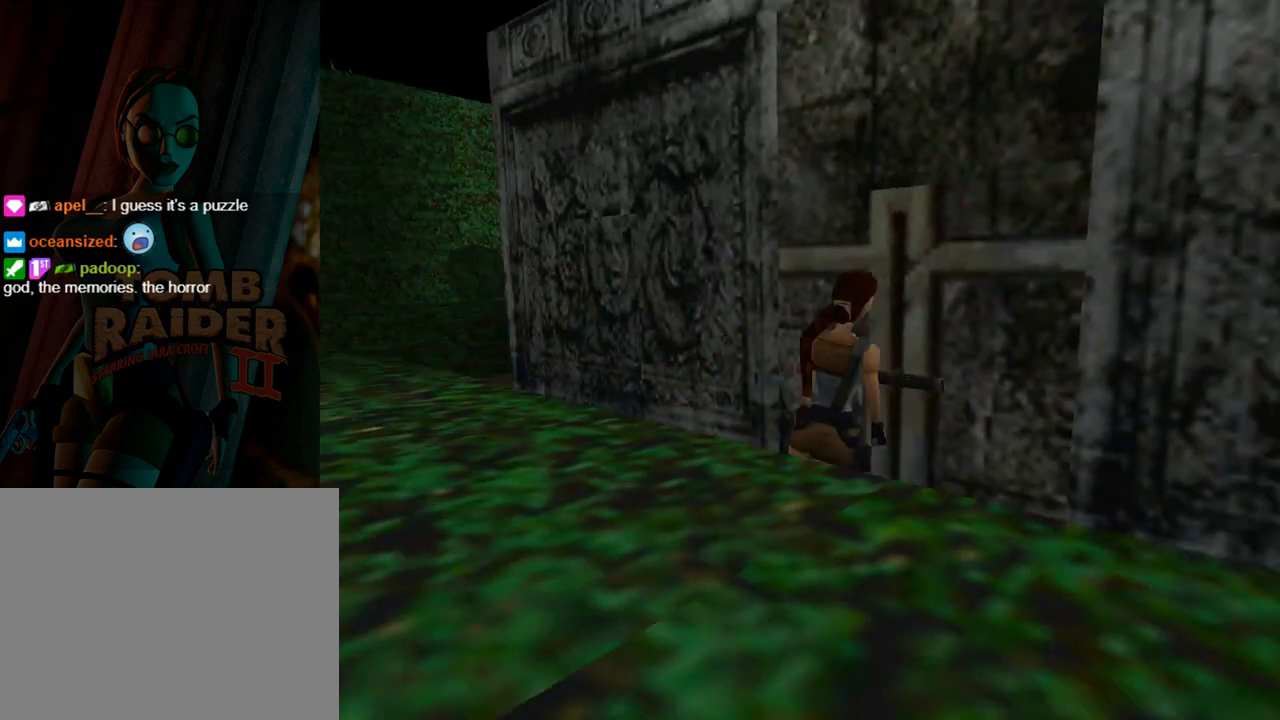
{"buttons": ["L1"], "left_stick": "center", "events": [[200, "DPAD_RIGHT", "up"], [333, "L1", "down"]]}
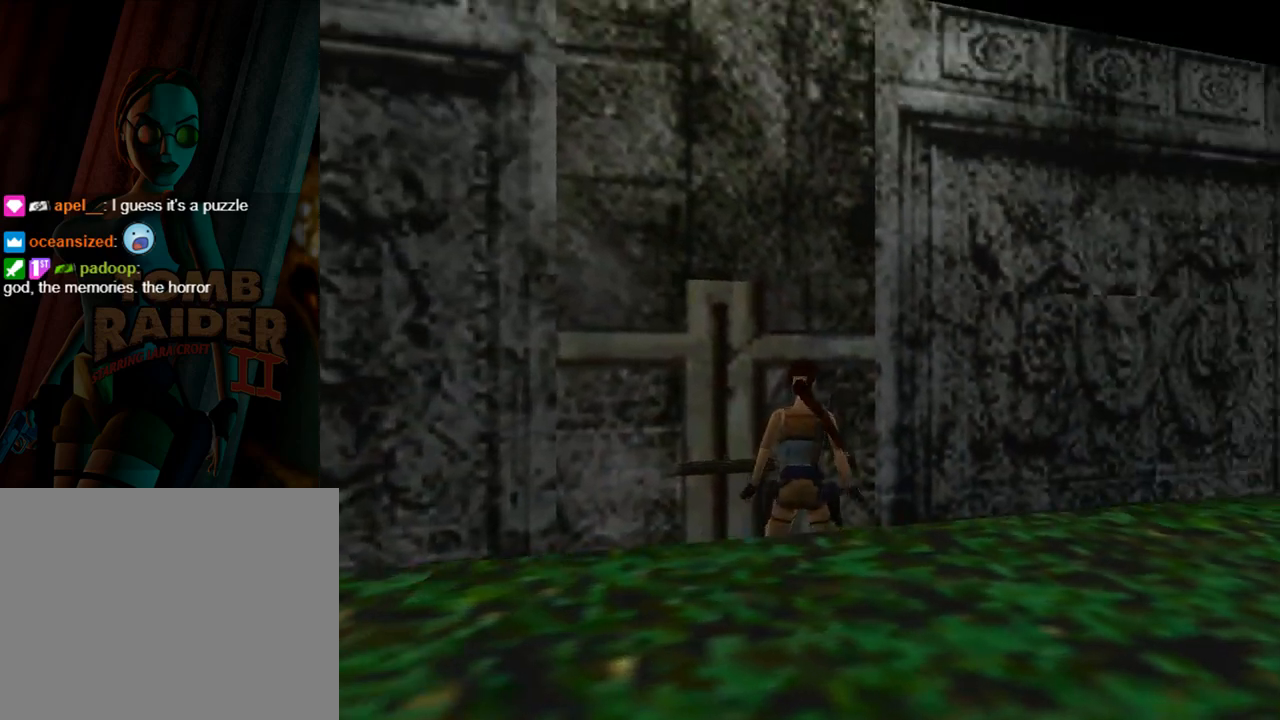
{"buttons": ["L1"], "left_stick": "center", "events": []}
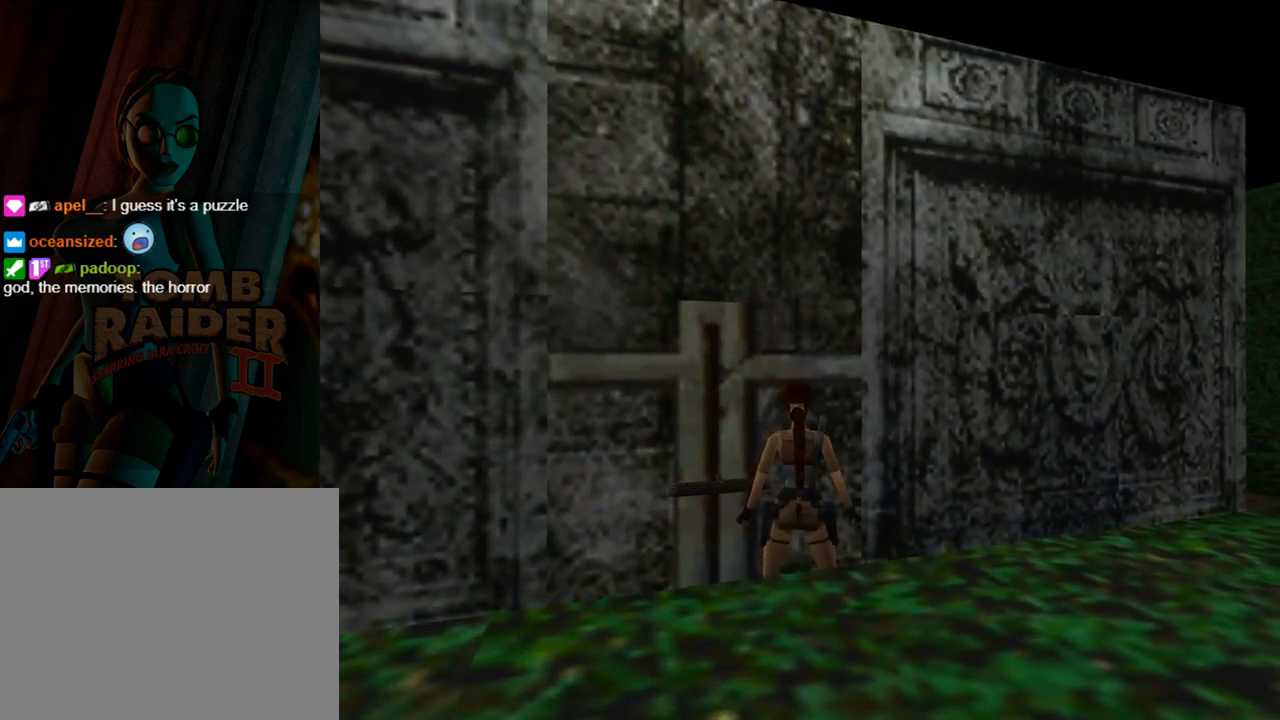
{"buttons": ["L1", "DPAD_RIGHT"], "left_stick": "center", "events": [[100, "DPAD_RIGHT", "down"]]}
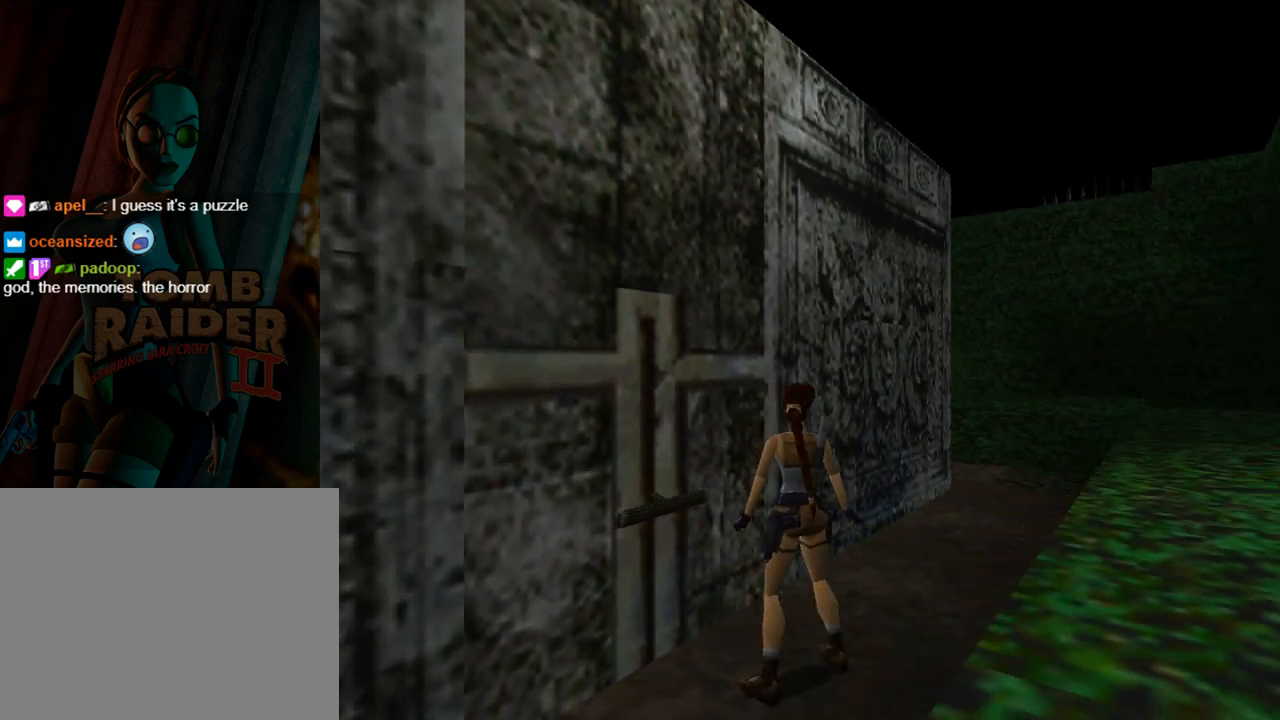
{"buttons": ["L1", "DPAD_UP"], "left_stick": "center", "events": [[333, "DPAD_RIGHT", "up"], [367, "DPAD_UP", "down"]]}
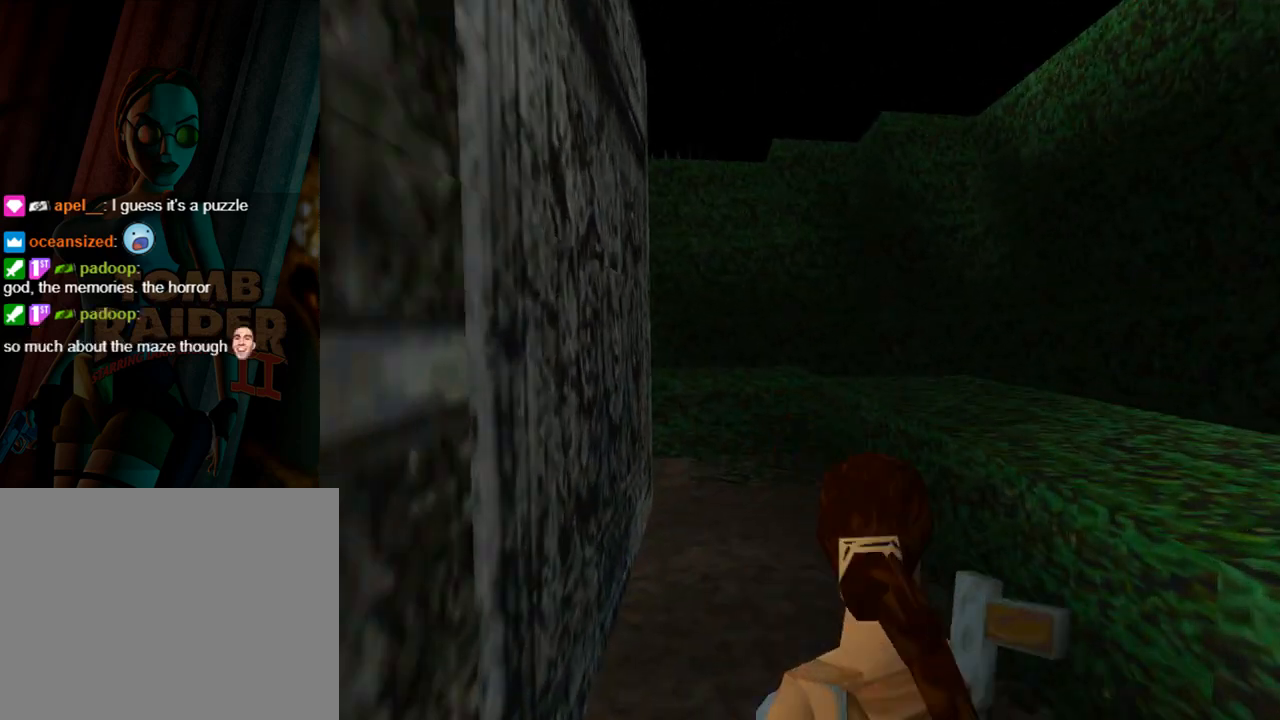
{"buttons": ["L1"], "left_stick": "center", "events": [[267, "DPAD_UP", "up"]]}
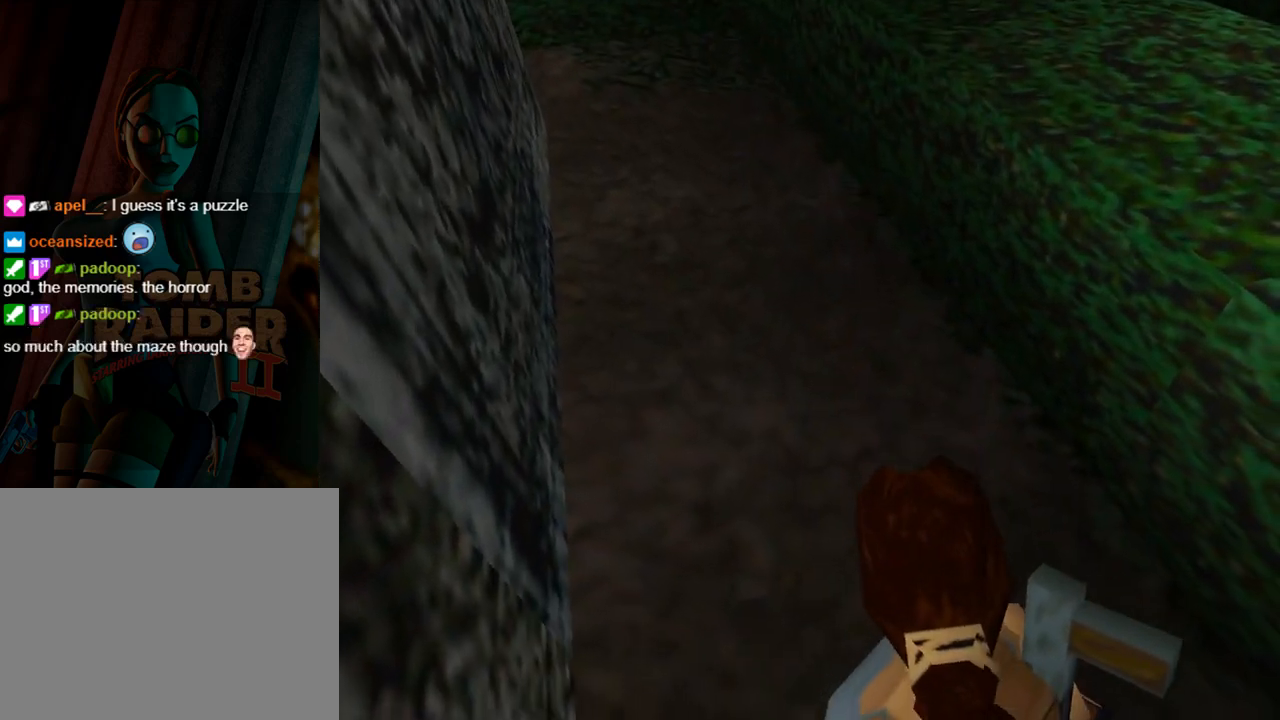
{"buttons": ["DPAD_LEFT"], "left_stick": "center", "events": [[300, "L1", "up"], [333, "DPAD_LEFT", "down"]]}
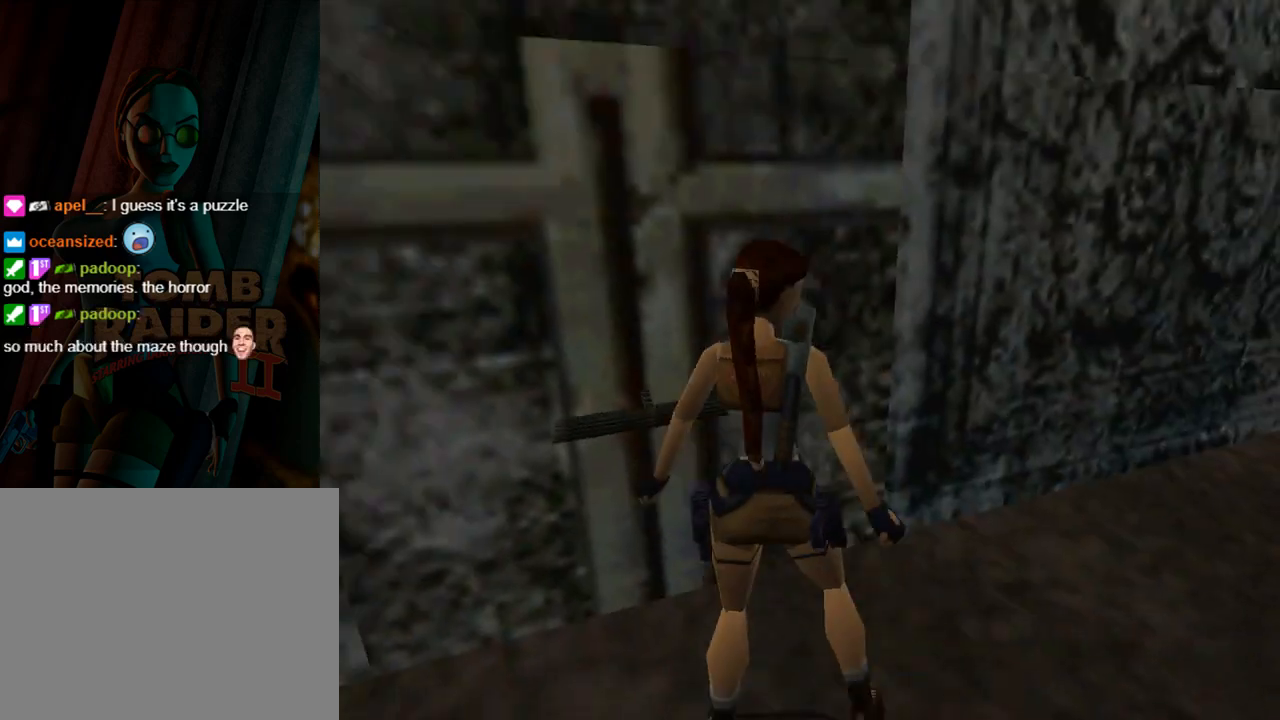
{"buttons": [], "left_stick": "center", "events": [[500, "DPAD_LEFT", "up"]]}
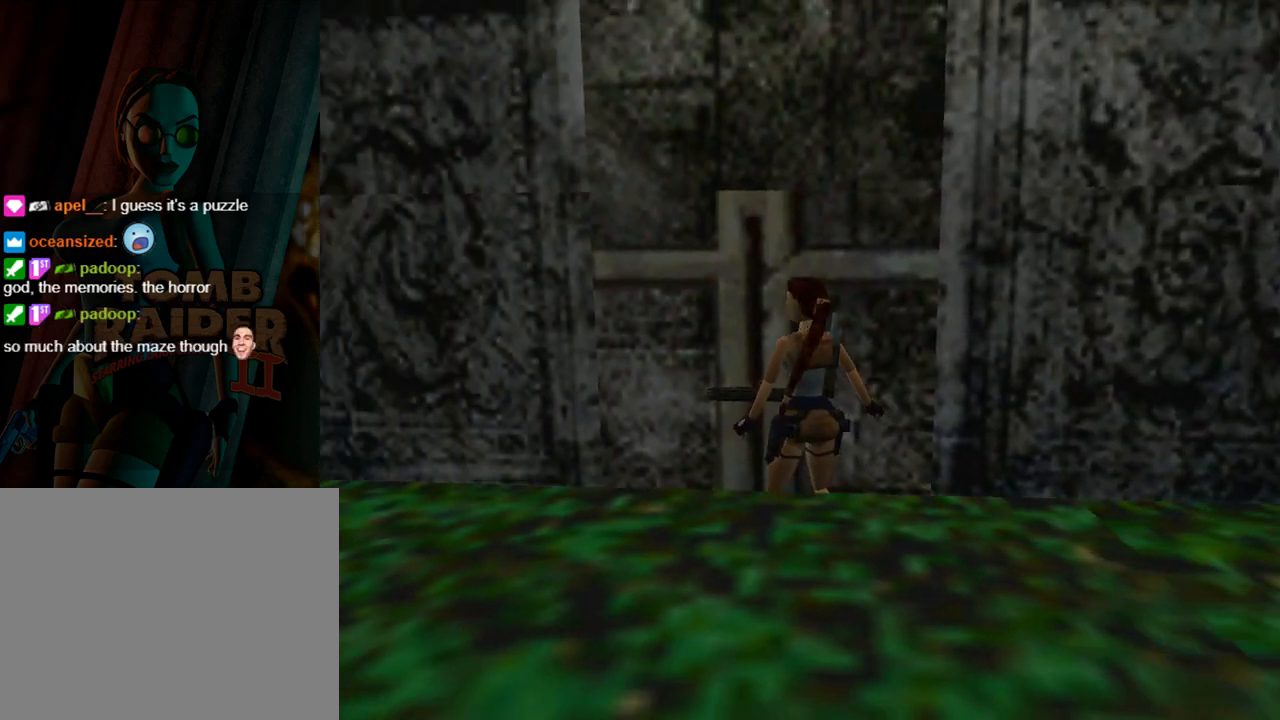
{"buttons": ["DPAD_RIGHT"], "left_stick": "center", "events": [[400, "DPAD_RIGHT", "down"]]}
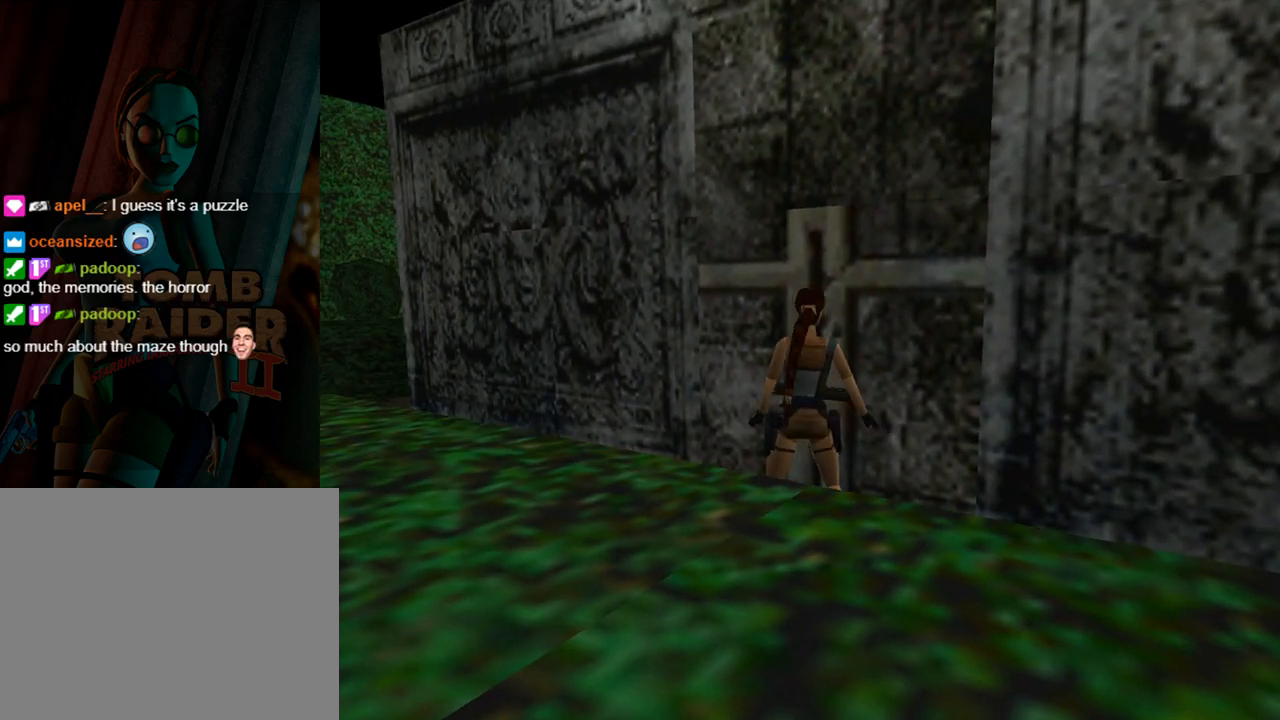
{"buttons": ["DPAD_RIGHT"], "left_stick": "center", "events": [[133, "DPAD_UP", "down"], [233, "DPAD_UP", "up"]]}
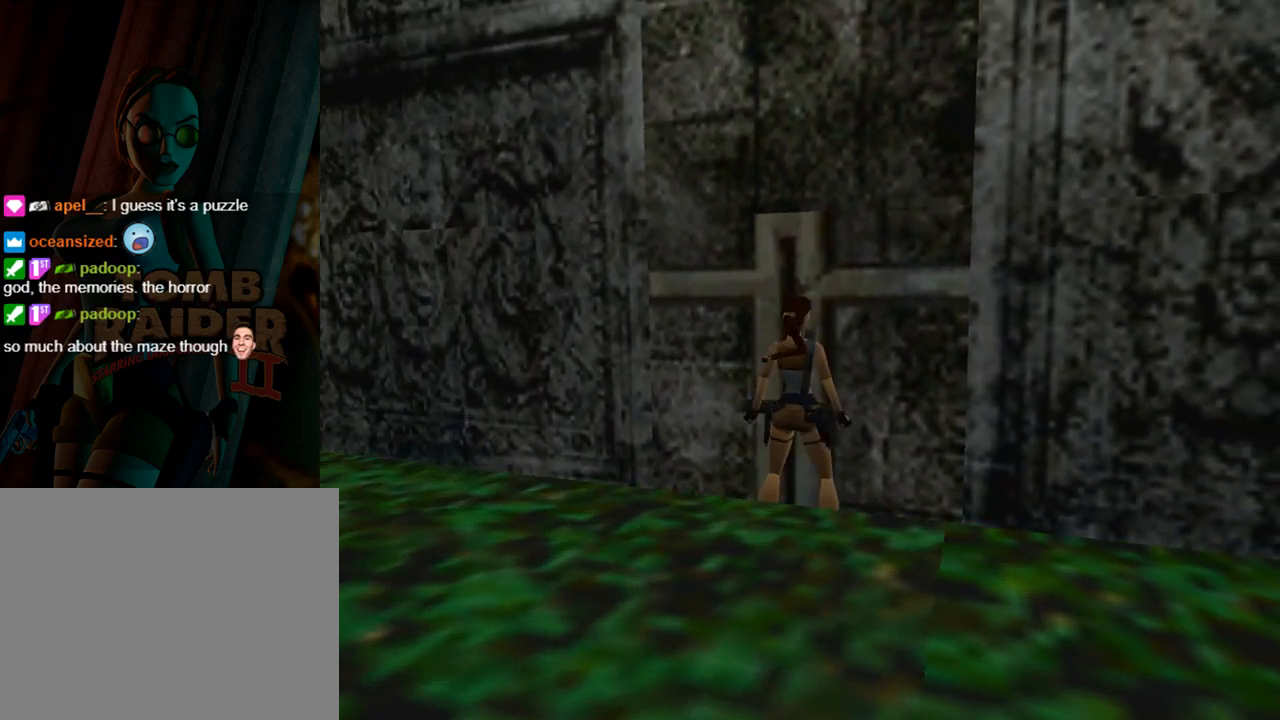
{"buttons": [], "left_stick": "center", "events": [[133, "DPAD_RIGHT", "up"]]}
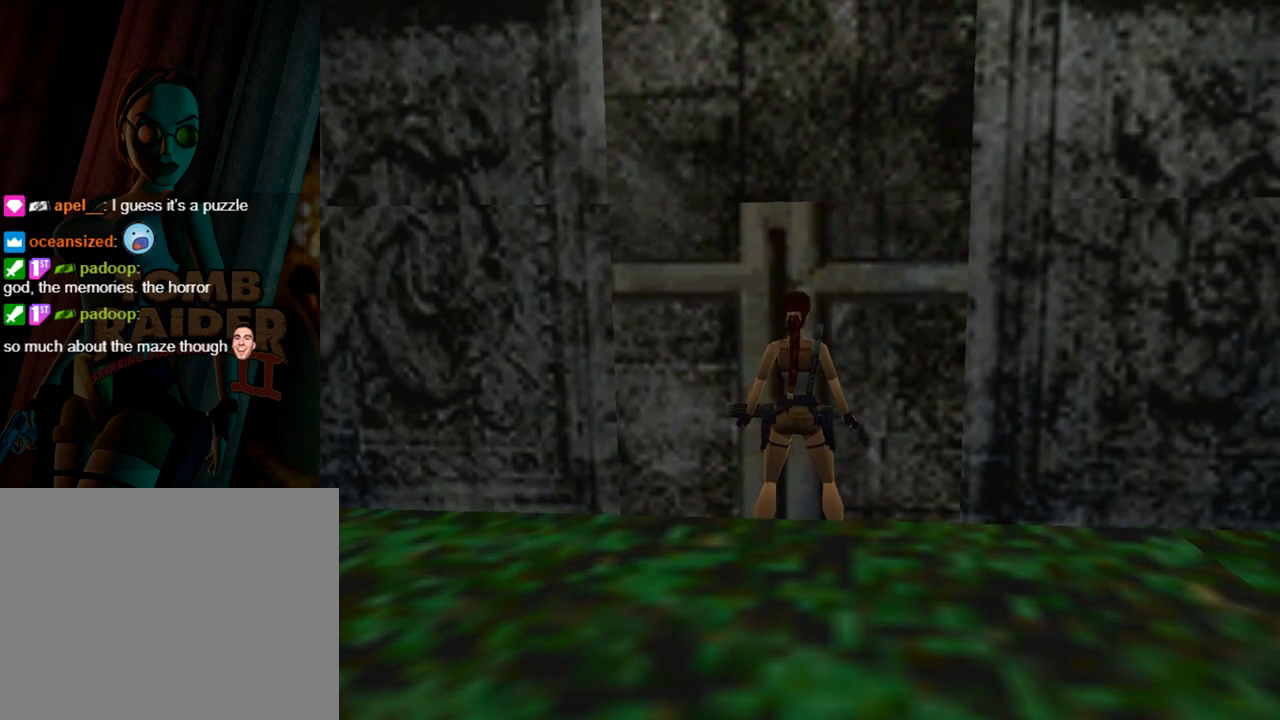
{"buttons": ["DPAD_DOWN"], "left_stick": "center", "events": [[133, "DPAD_LEFT", "down"], [333, "DPAD_LEFT", "up"], [433, "DPAD_DOWN", "down"]]}
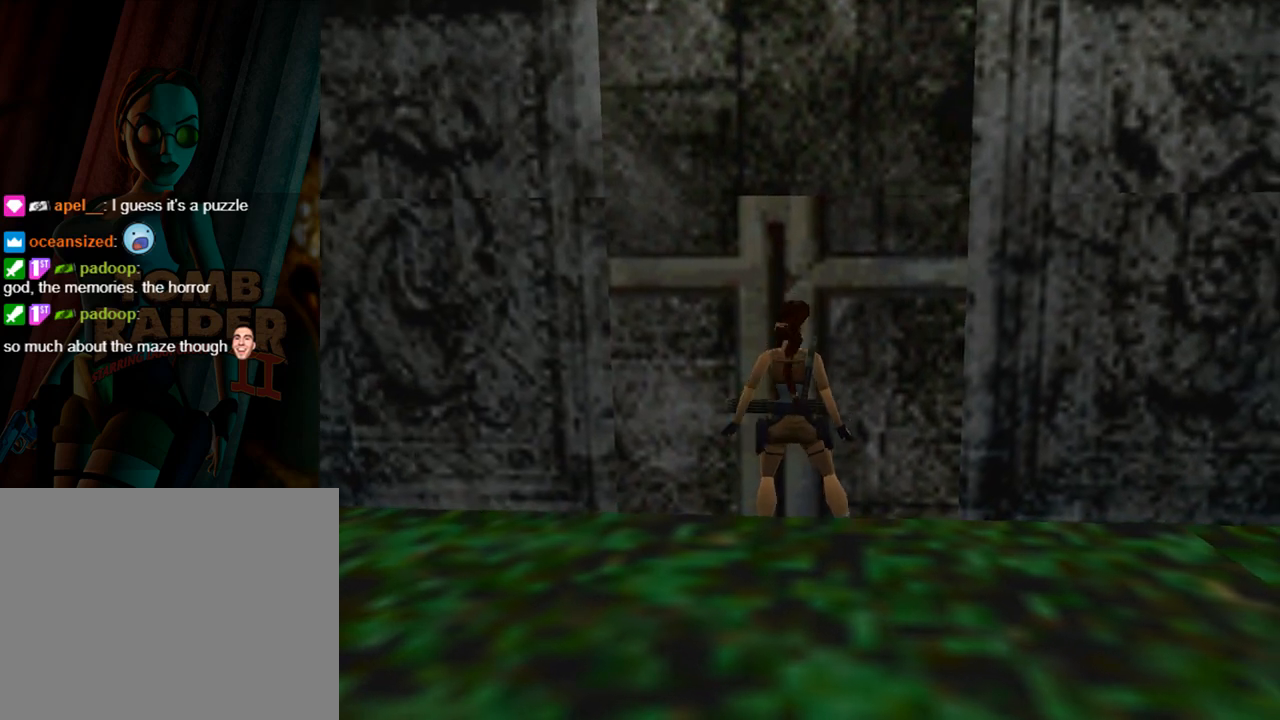
{"buttons": ["DPAD_LEFT"], "left_stick": "center", "events": [[33, "DPAD_LEFT", "down"], [100, "DPAD_DOWN", "up"]]}
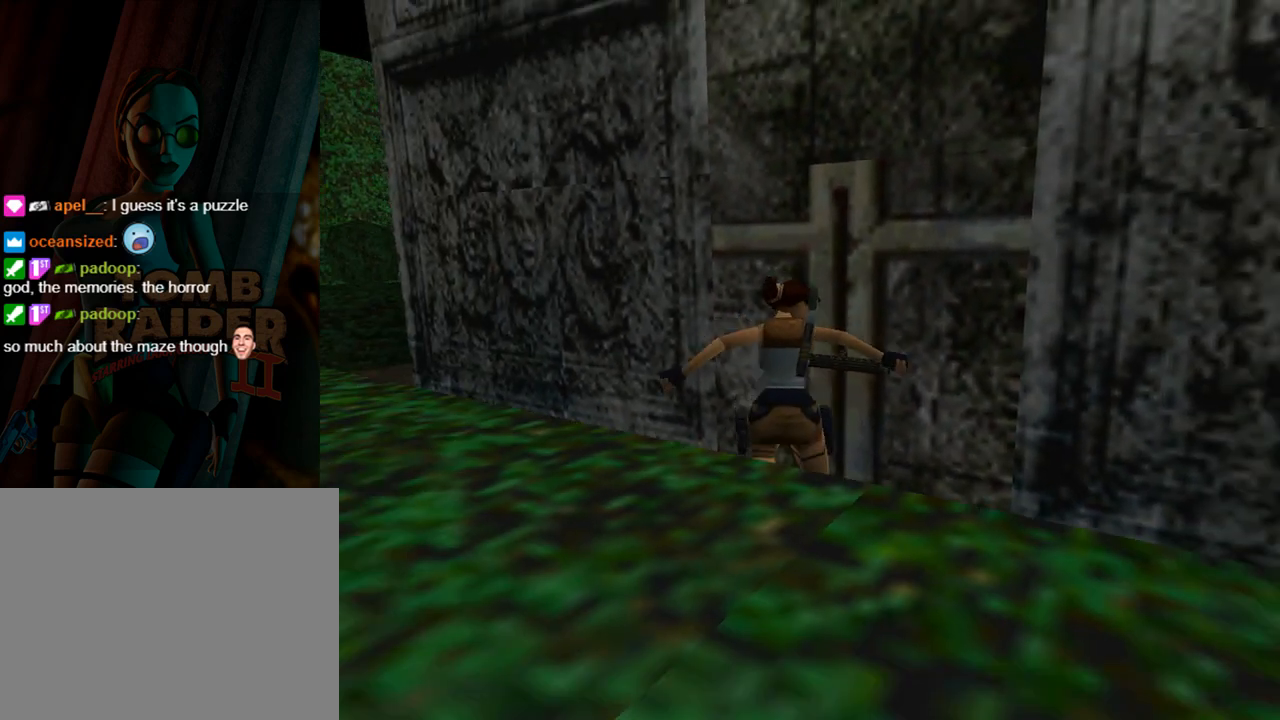
{"buttons": ["DPAD_UP"], "left_stick": "center", "events": [[233, "DPAD_LEFT", "up"], [300, "DPAD_UP", "down"]]}
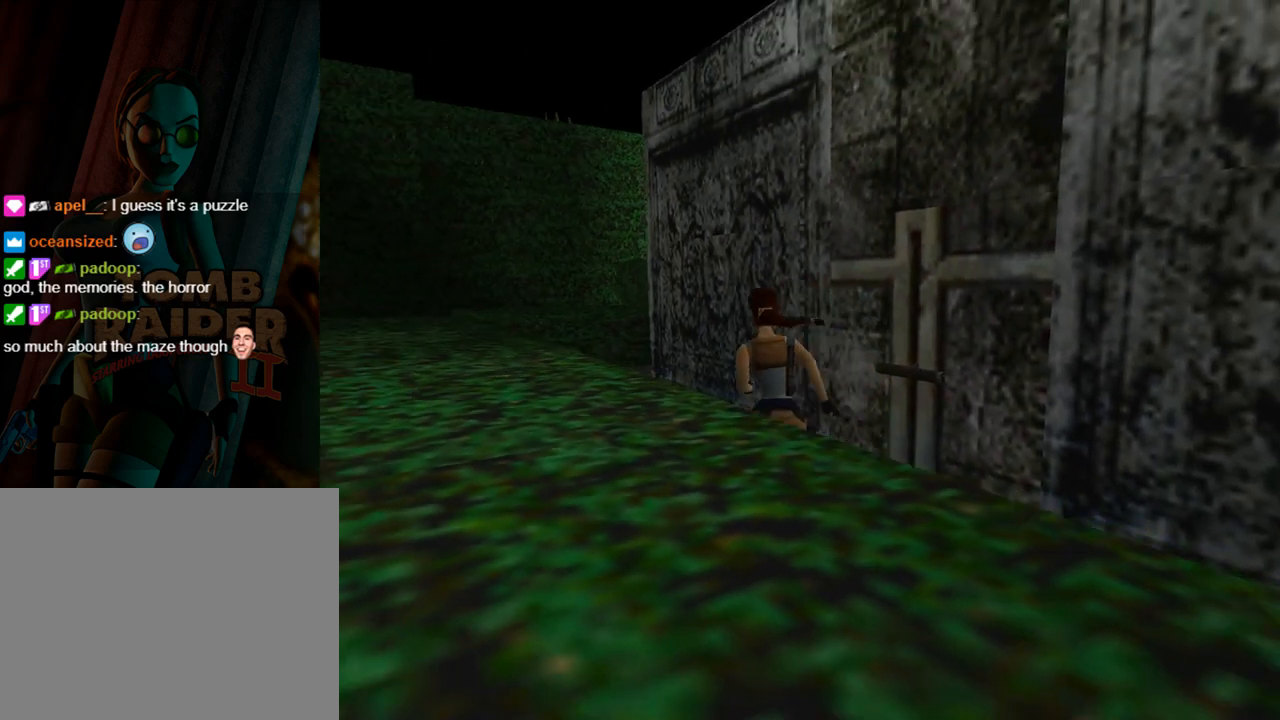
{"buttons": ["DPAD_LEFT"], "left_stick": "center", "events": [[33, "DPAD_UP", "up"], [233, "DPAD_LEFT", "down"]]}